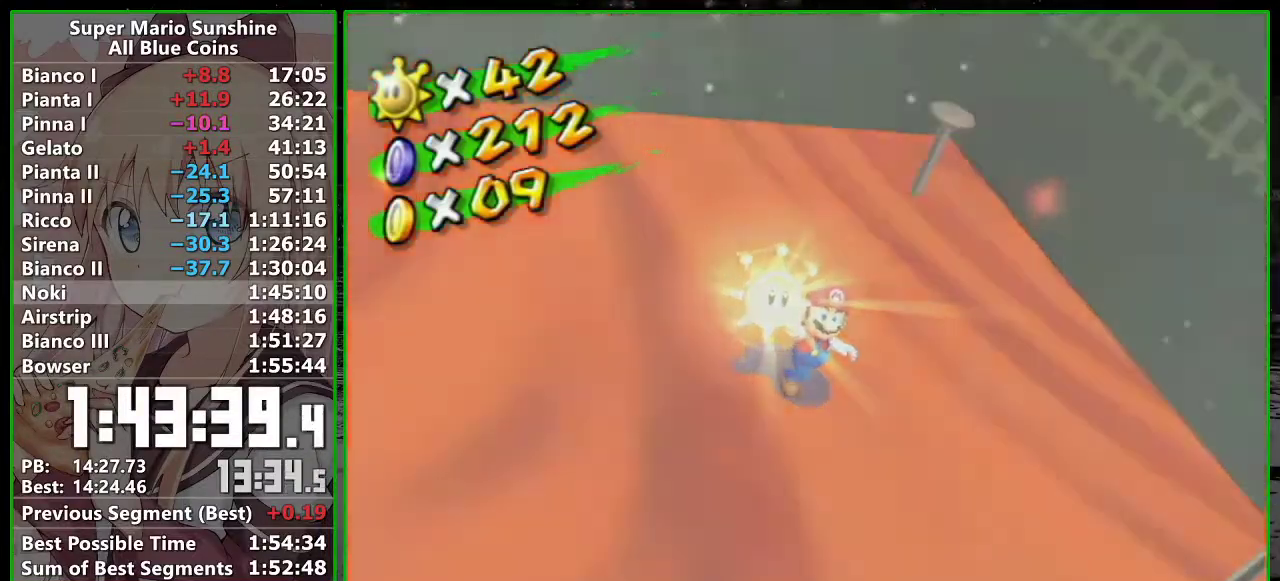
Gameplay with a controller (Nintendo layout); each line is a JSON object with the inputs held at the frame after it. "events" lists button and stick changes between this image and that frame as [ms after this image, input, new state], when the widget could be followed in between. Not read: L3 R3 right_stick.
{"buttons": ["A"], "left_stick": "center", "events": [[50, "A", "down"], [117, "A", "up"], [200, "A", "down"], [267, "A", "up"], [333, "A", "down"], [400, "A", "up"], [483, "A", "down"]]}
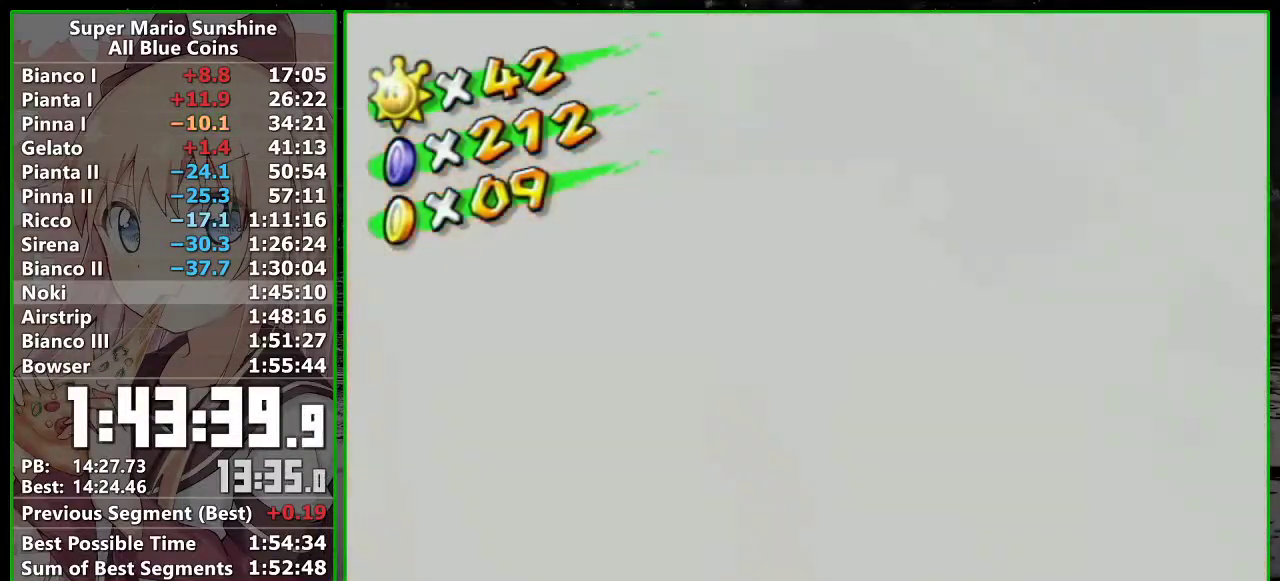
{"buttons": [], "left_stick": "center", "events": [[50, "A", "up"], [117, "A", "down"], [183, "A", "up"], [267, "A", "down"], [333, "A", "up"], [383, "A", "down"], [450, "A", "up"]]}
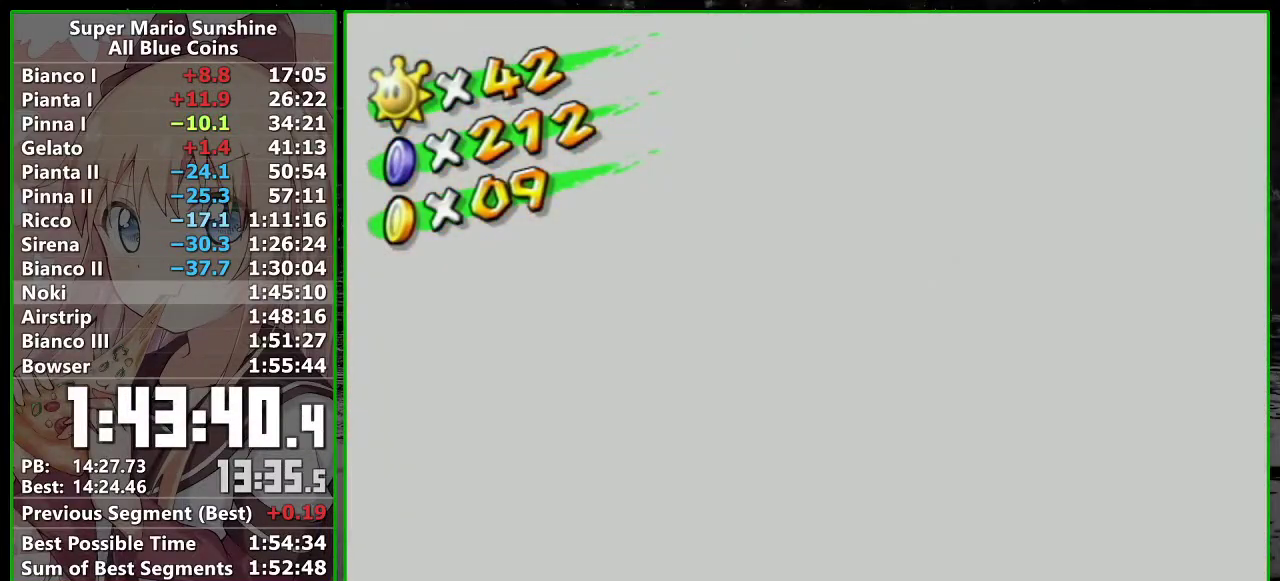
{"buttons": [], "left_stick": "center", "events": [[400, "A", "down"], [450, "A", "up"]]}
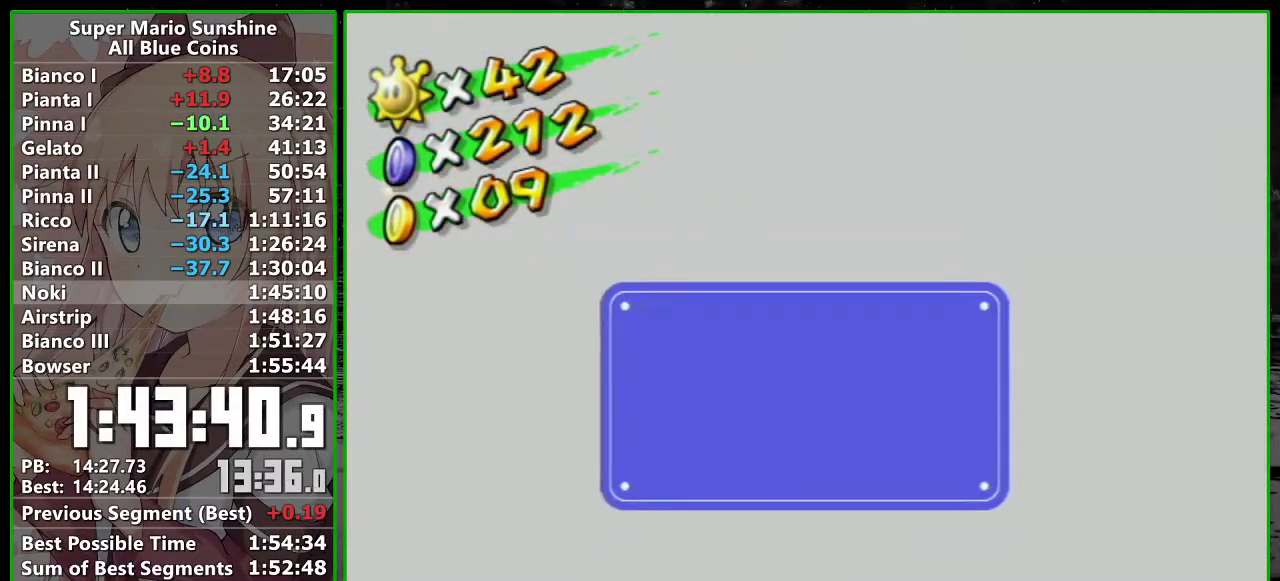
{"buttons": [], "left_stick": "center", "events": [[17, "A", "down"], [83, "A", "up"], [150, "A", "down"], [200, "A", "up"]]}
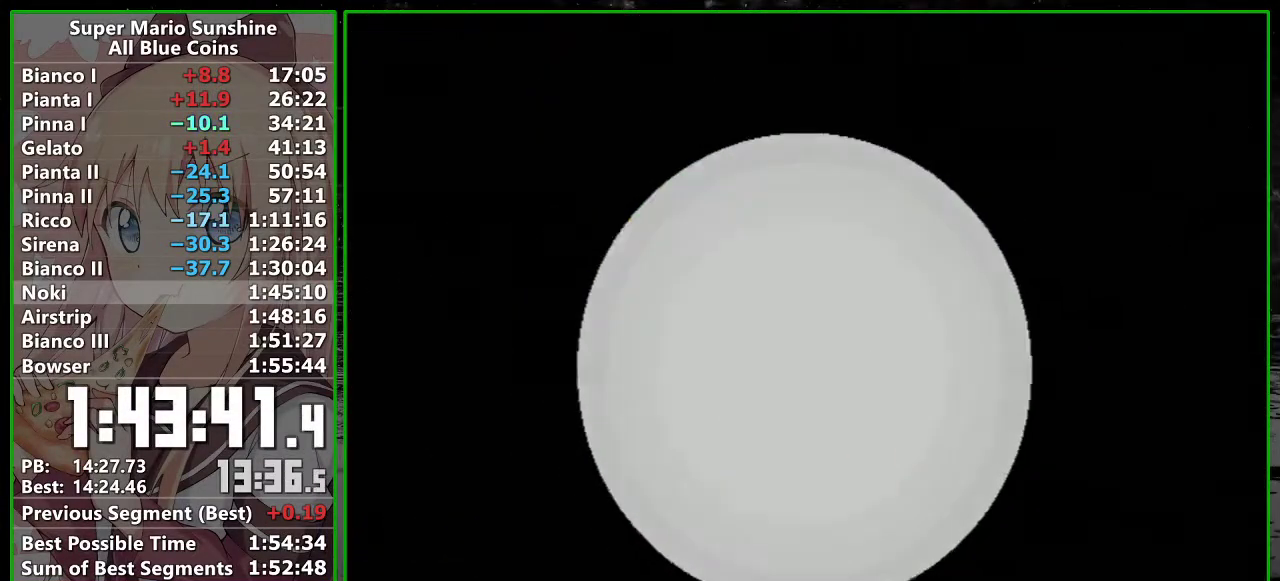
{"buttons": ["A"], "left_stick": "center"}
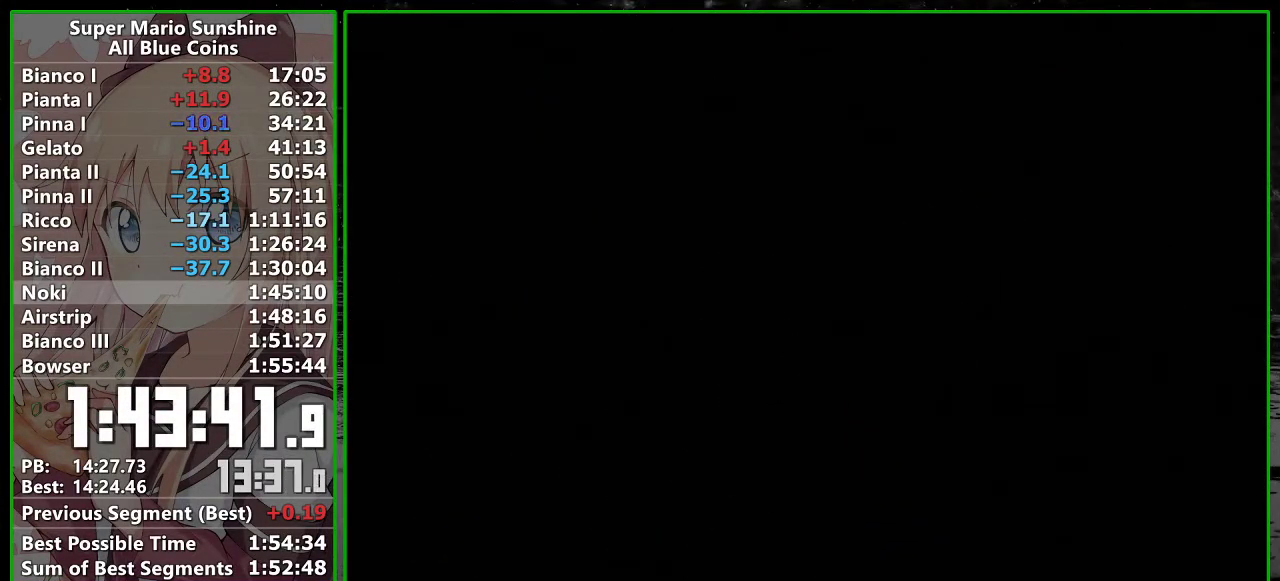
{"buttons": ["B"], "left_stick": "center"}
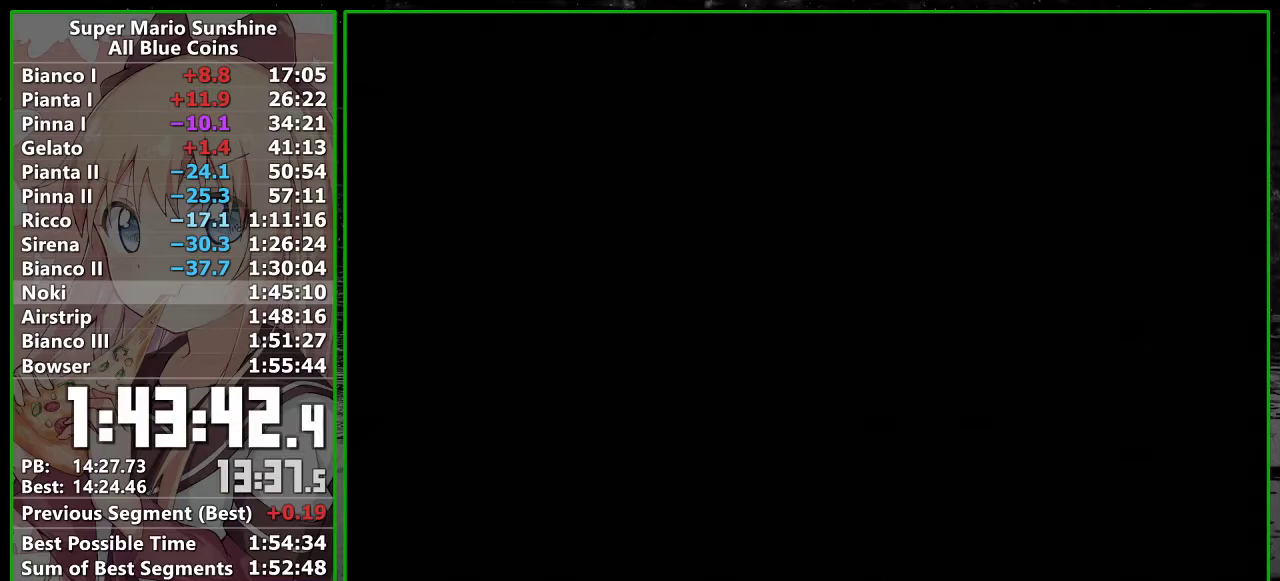
{"buttons": [], "left_stick": "center", "events": [[50, "A", "down"], [83, "B", "up"], [133, "A", "up"], [167, "B", "down"], [217, "A", "down"], [233, "B", "up"], [300, "A", "up"], [333, "B", "down"], [367, "A", "down"], [417, "B", "up"], [450, "A", "up"]]}
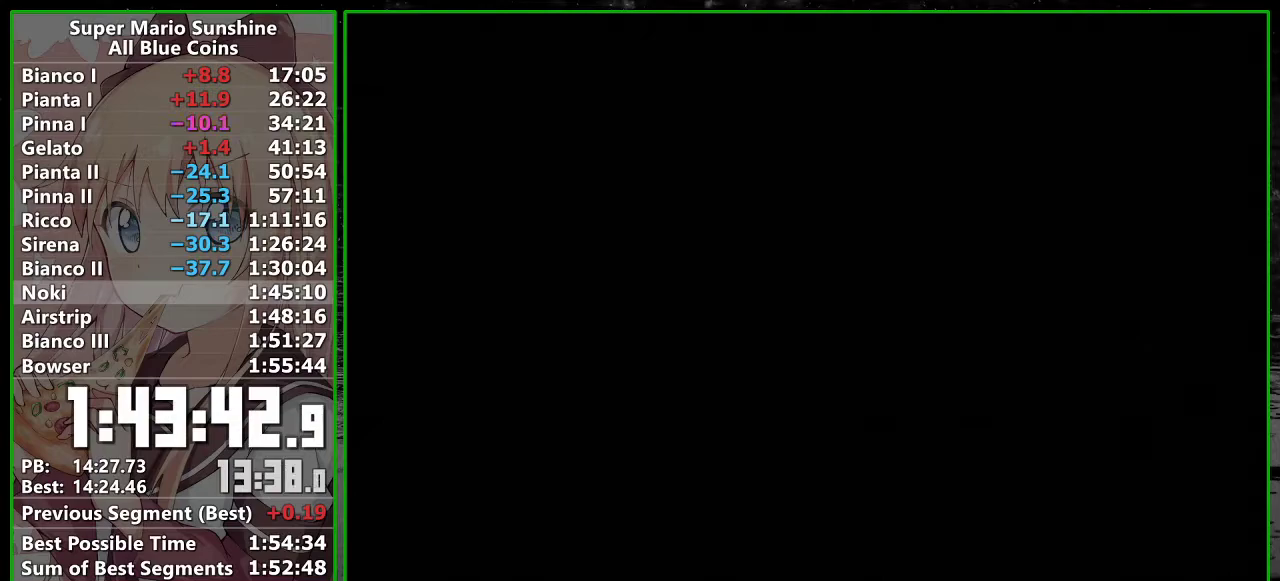
{"buttons": ["B"], "left_stick": "center", "events": [[17, "B", "down"], [50, "A", "down"], [83, "B", "up"], [117, "A", "up"], [200, "A", "down"], [267, "A", "up"], [367, "A", "down"], [417, "B", "down"], [467, "A", "up"]]}
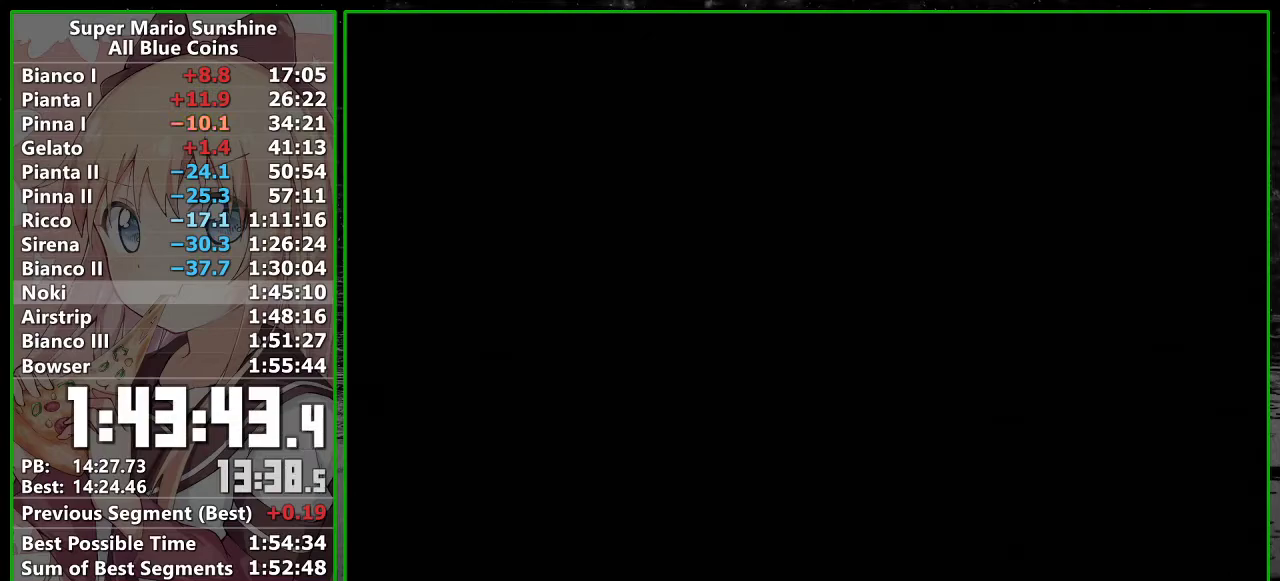
{"buttons": ["A"], "left_stick": "center", "events": [[17, "A", "down"], [17, "B", "up"], [117, "A", "up"], [117, "B", "down"], [167, "A", "down"], [200, "B", "up"], [267, "A", "up"], [267, "B", "down"], [333, "A", "down"], [333, "B", "up"], [400, "A", "up"], [417, "B", "down"], [483, "A", "down"], [483, "B", "up"]]}
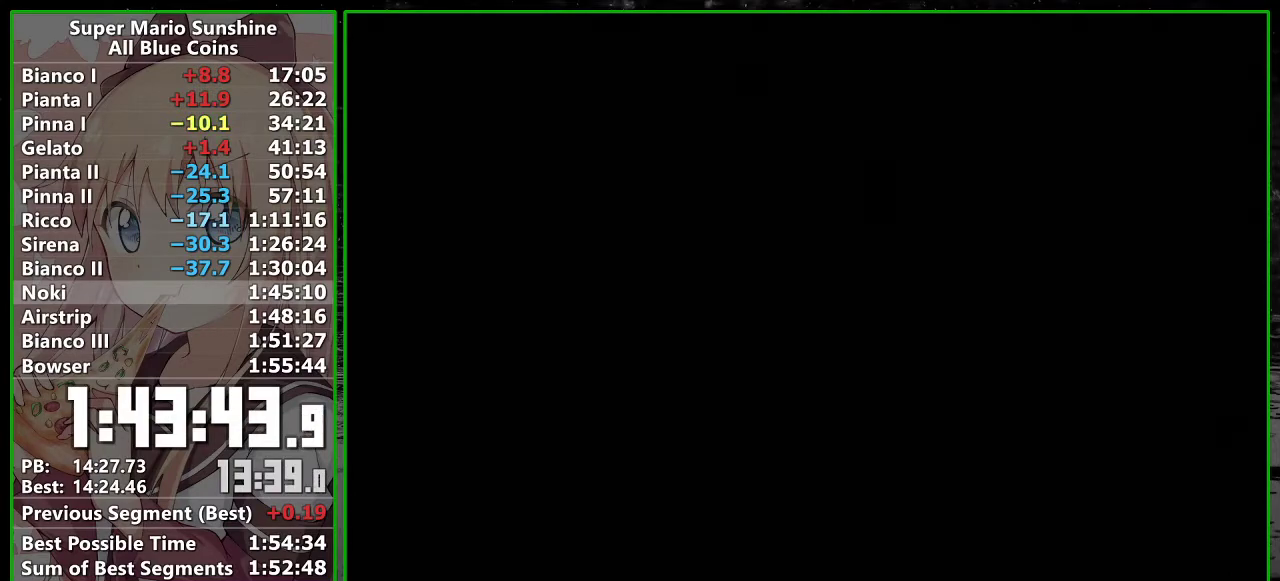
{"buttons": [], "left_stick": "center", "events": [[50, "A", "up"], [117, "A", "down"], [200, "A", "up"], [200, "B", "down"], [267, "A", "down"], [267, "B", "up"], [333, "A", "up"], [417, "A", "down"], [483, "A", "up"]]}
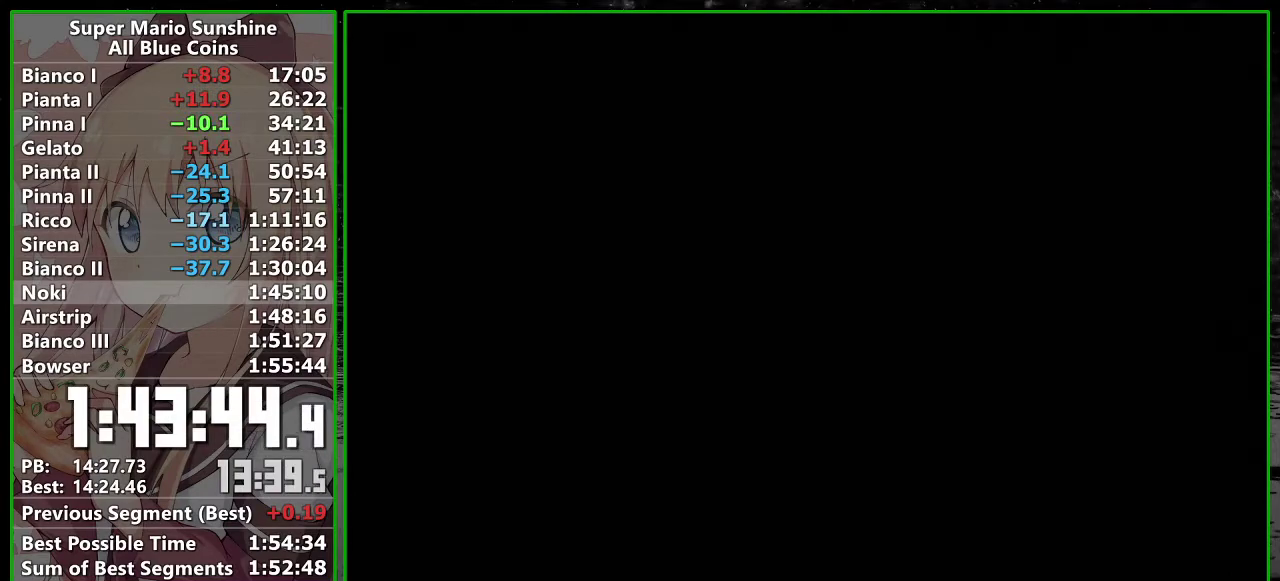
{"buttons": [], "left_stick": "center", "events": [[83, "A", "down"], [150, "A", "up"], [233, "A", "down"], [300, "A", "up"], [367, "A", "down"], [433, "A", "up"]]}
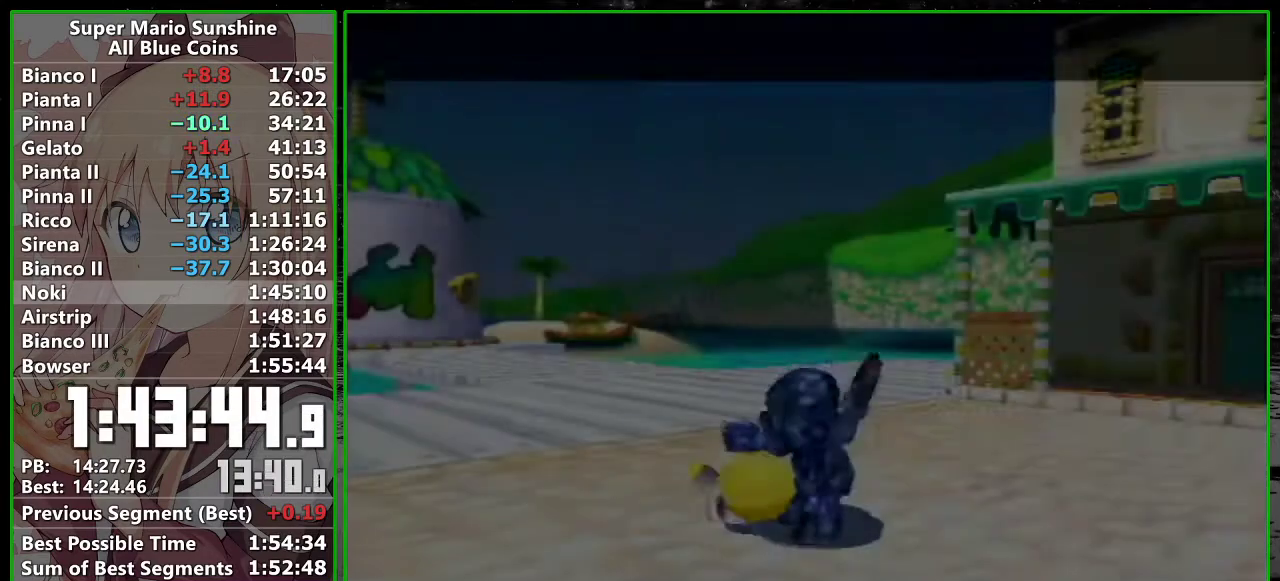
{"buttons": ["A"], "left_stick": "center", "events": [[17, "A", "down"], [83, "A", "up"], [167, "A", "down"], [233, "A", "up"], [333, "A", "down"], [400, "A", "up"], [483, "A", "down"]]}
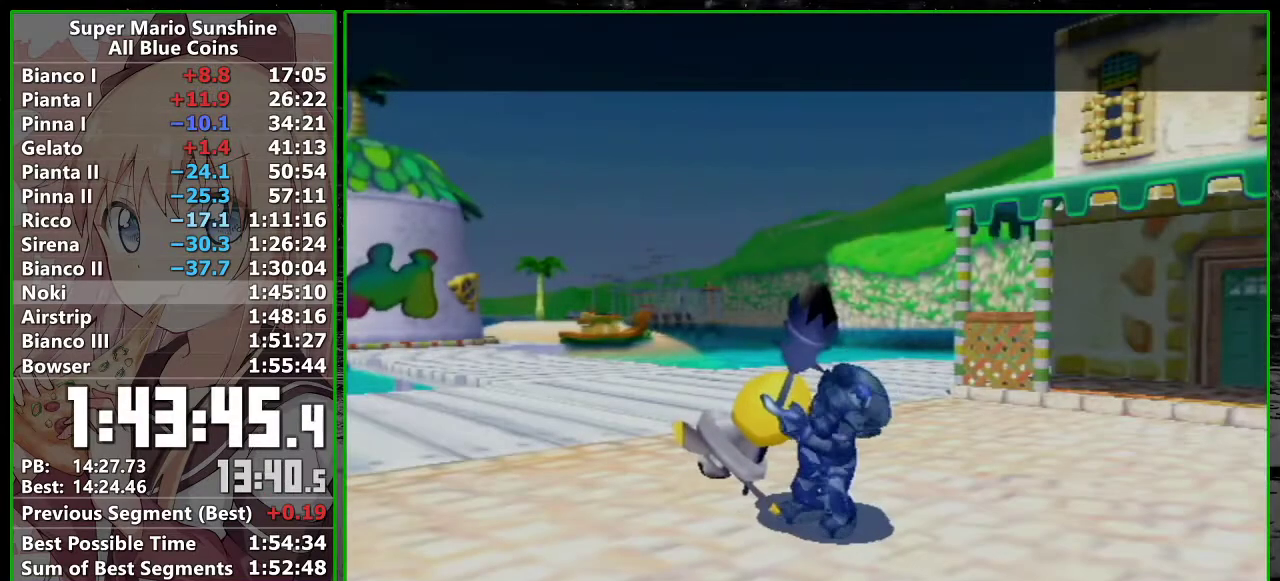
{"buttons": ["A"], "left_stick": "center"}
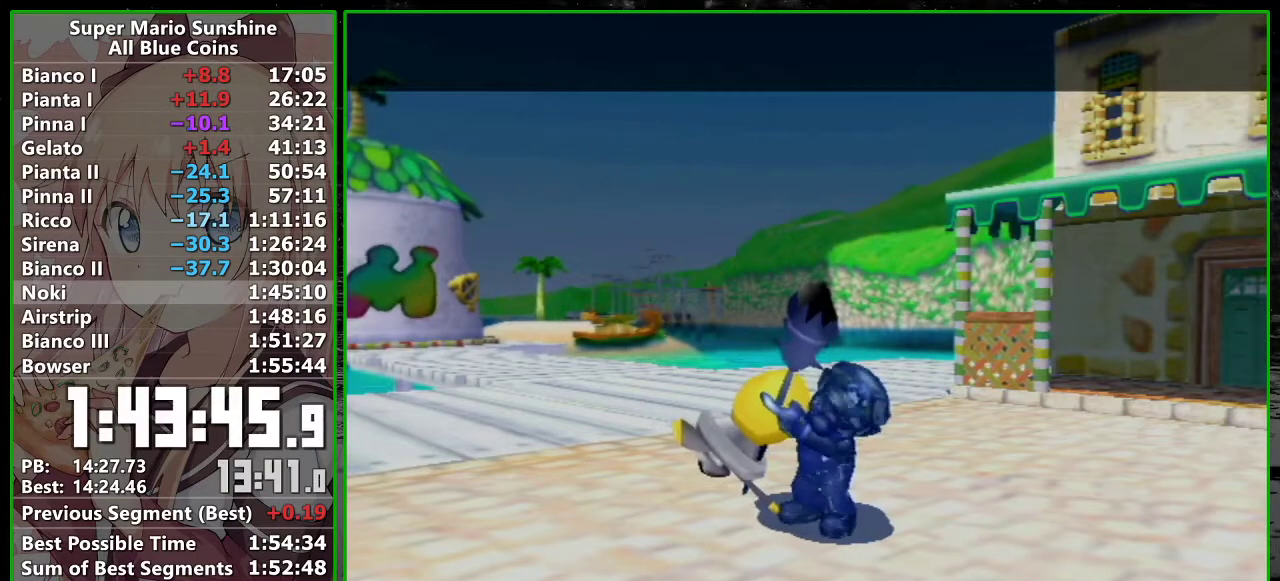
{"buttons": [], "left_stick": "center"}
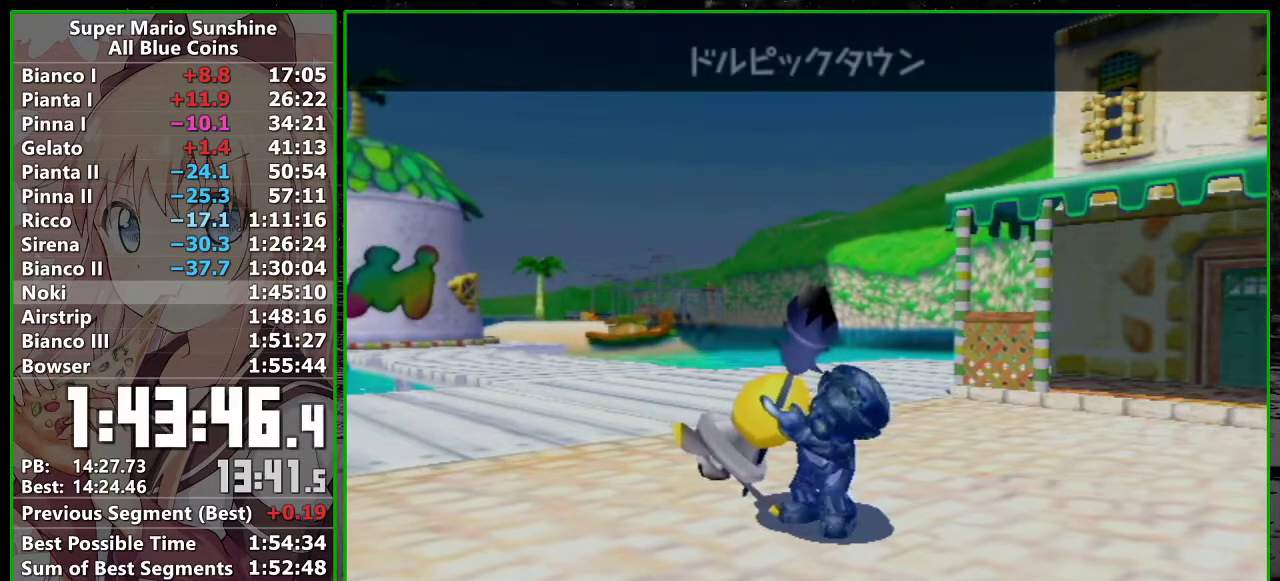
{"buttons": [], "left_stick": "center", "events": [[50, "A", "down"], [117, "A", "up"], [150, "B", "down"], [200, "A", "down"], [200, "B", "up"], [267, "A", "up"], [367, "A", "down"], [450, "A", "up"]]}
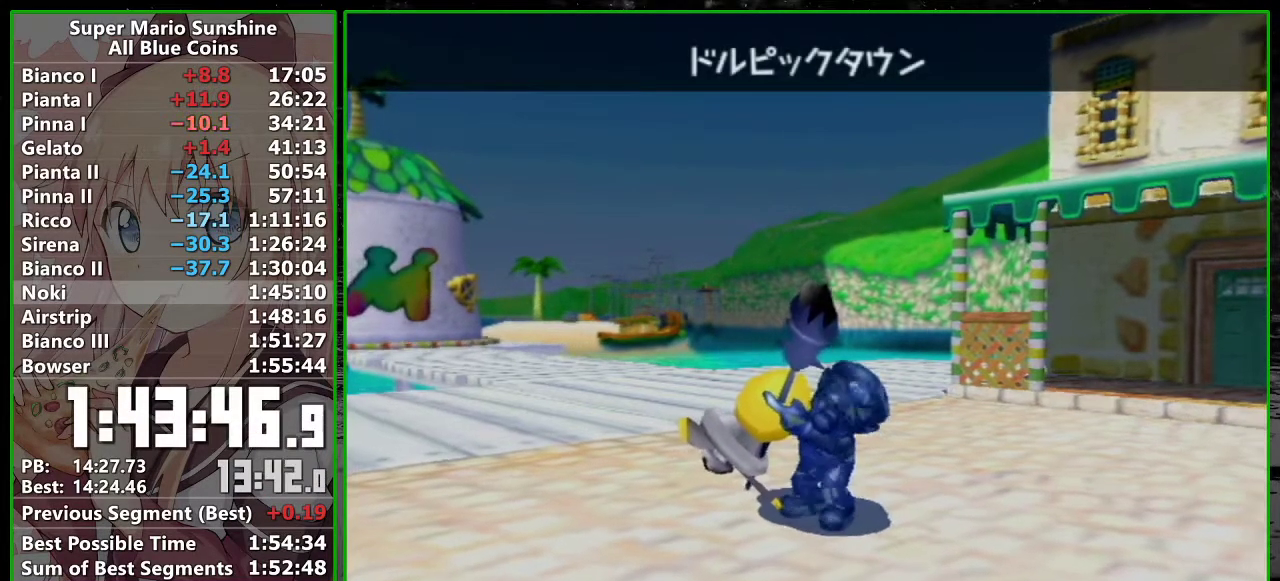
{"buttons": [], "left_stick": "center", "events": [[17, "A", "down"], [117, "A", "up"], [200, "A", "down"], [267, "A", "up"], [367, "A", "down"], [433, "A", "up"]]}
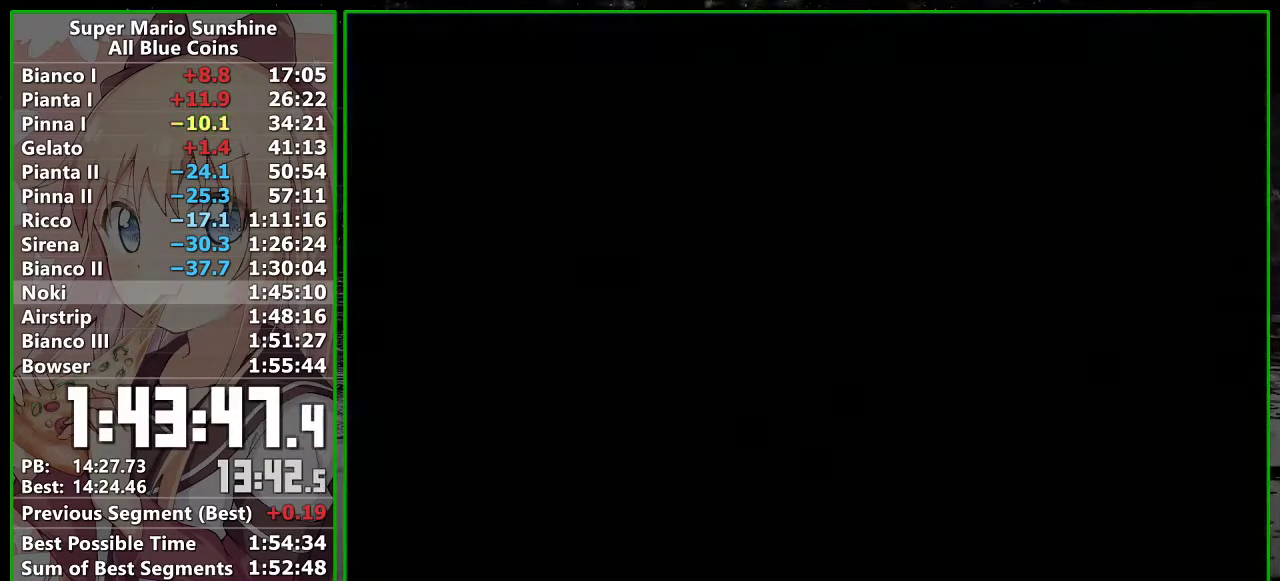
{"buttons": ["A"], "left_stick": "center", "events": [[450, "A", "down"]]}
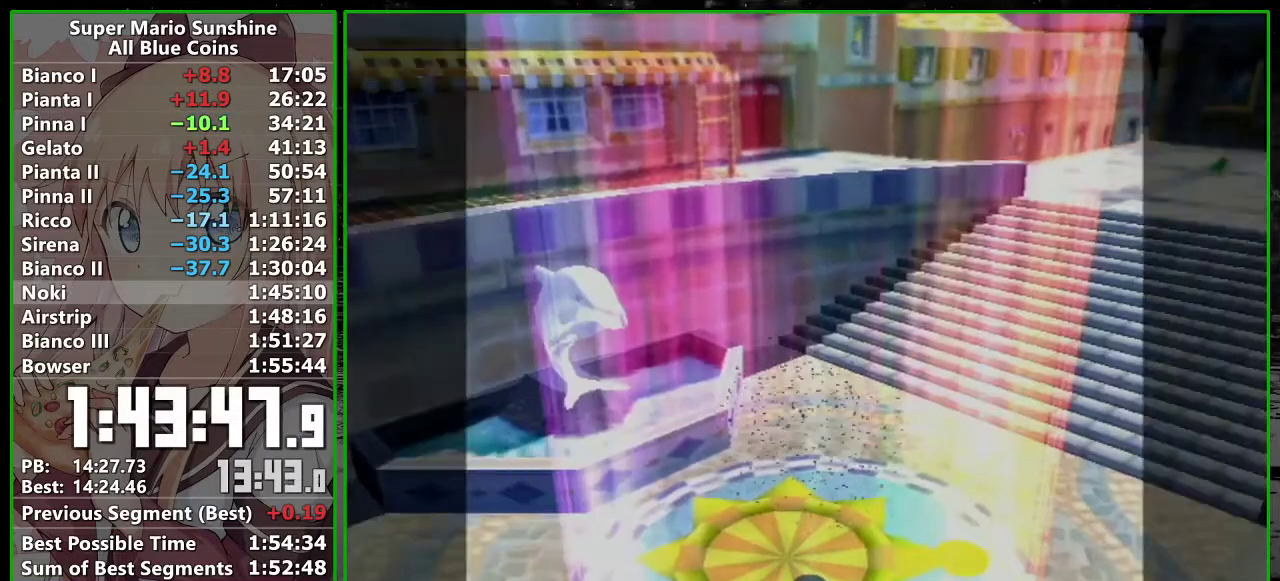
{"buttons": [], "left_stick": "center", "events": [[50, "A", "up"], [167, "A", "down"], [233, "A", "up"]]}
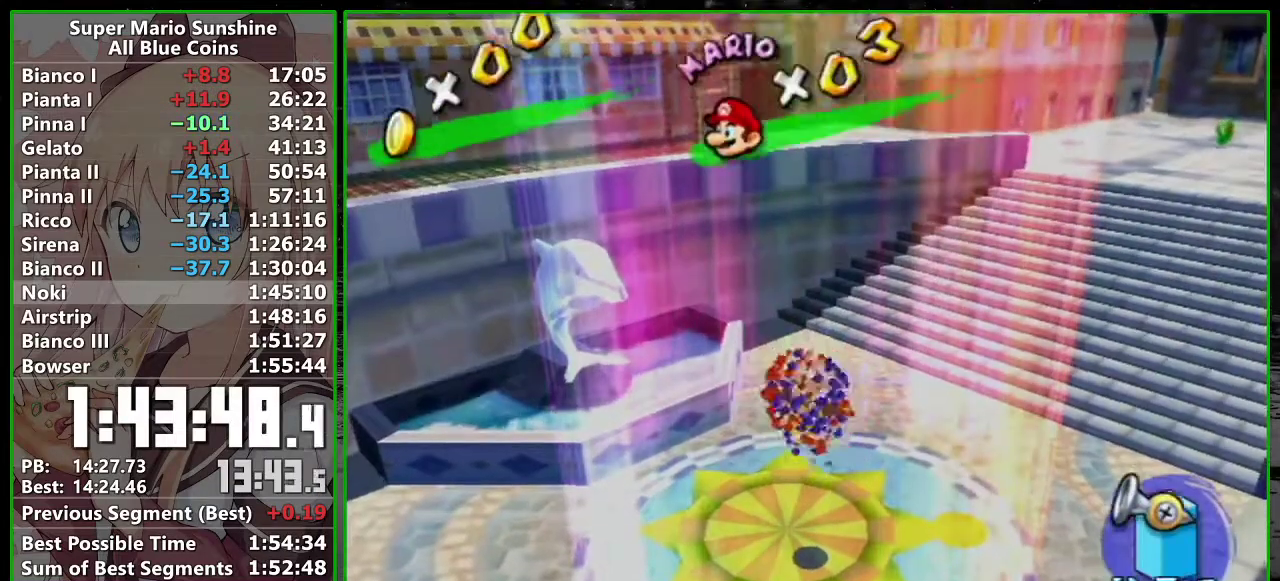
{"buttons": ["A", "B"], "left_stick": "center", "events": [[17, "A", "down"], [83, "A", "up"], [217, "A", "down"], [267, "A", "up"], [450, "B", "down"], [483, "A", "down"]]}
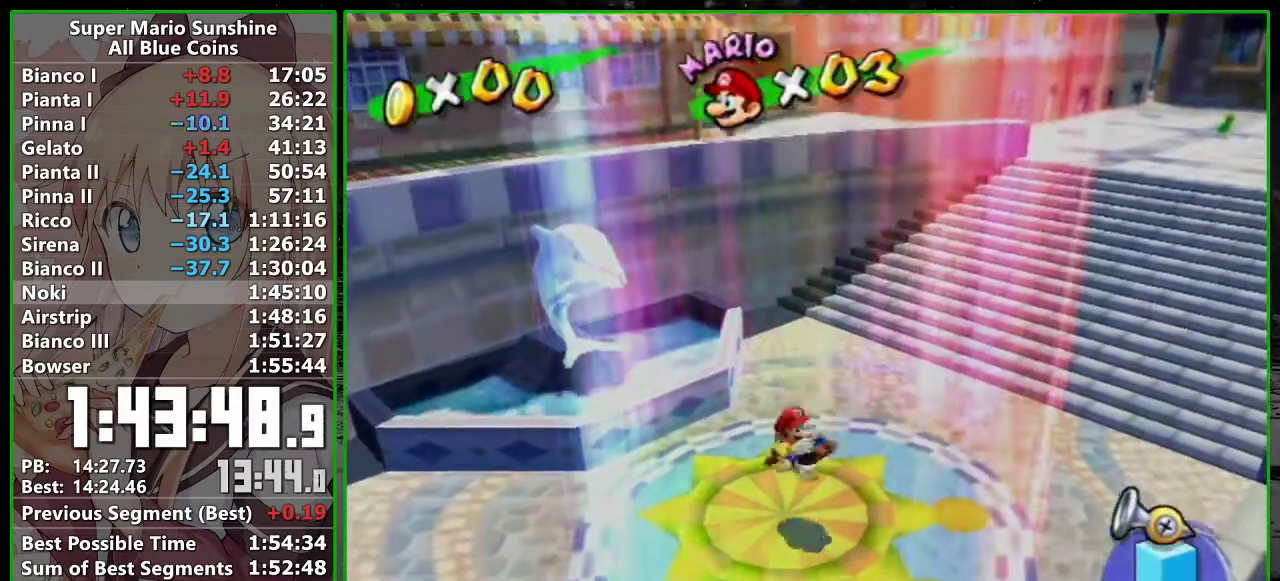
{"buttons": ["B"], "left_stick": "center", "events": [[83, "A", "up"], [83, "B", "up"], [400, "A", "down"], [483, "A", "up"], [483, "B", "down"]]}
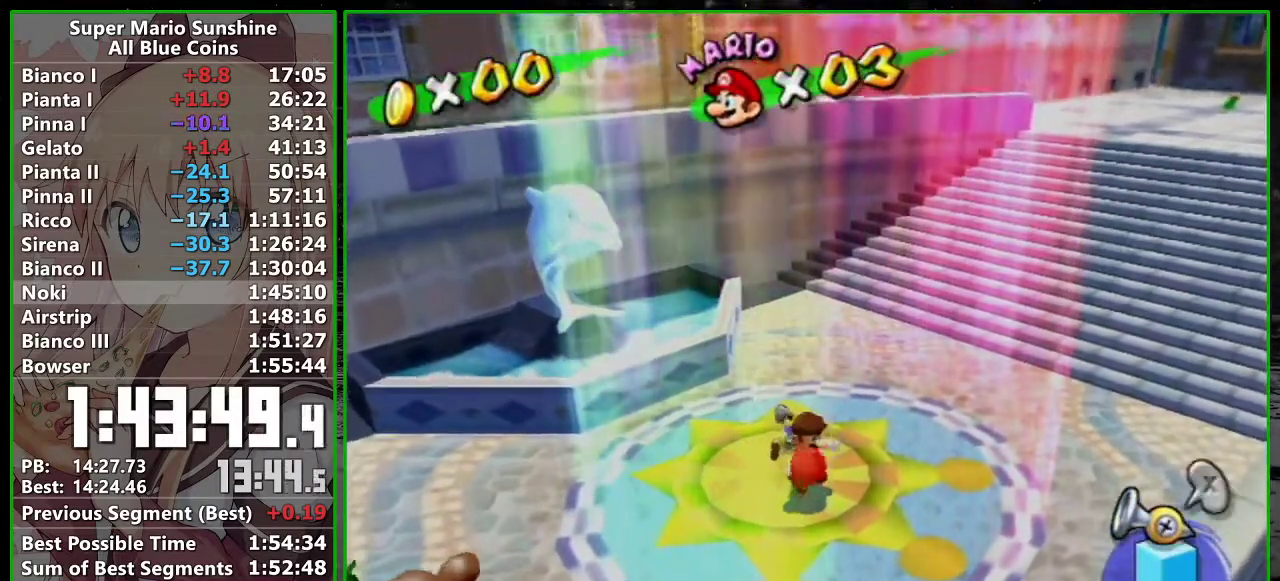
{"buttons": [], "left_stick": "center", "events": [[50, "A", "down"], [50, "B", "up"], [133, "A", "up"], [133, "B", "down"], [200, "A", "down"], [233, "B", "up"], [300, "A", "up"]]}
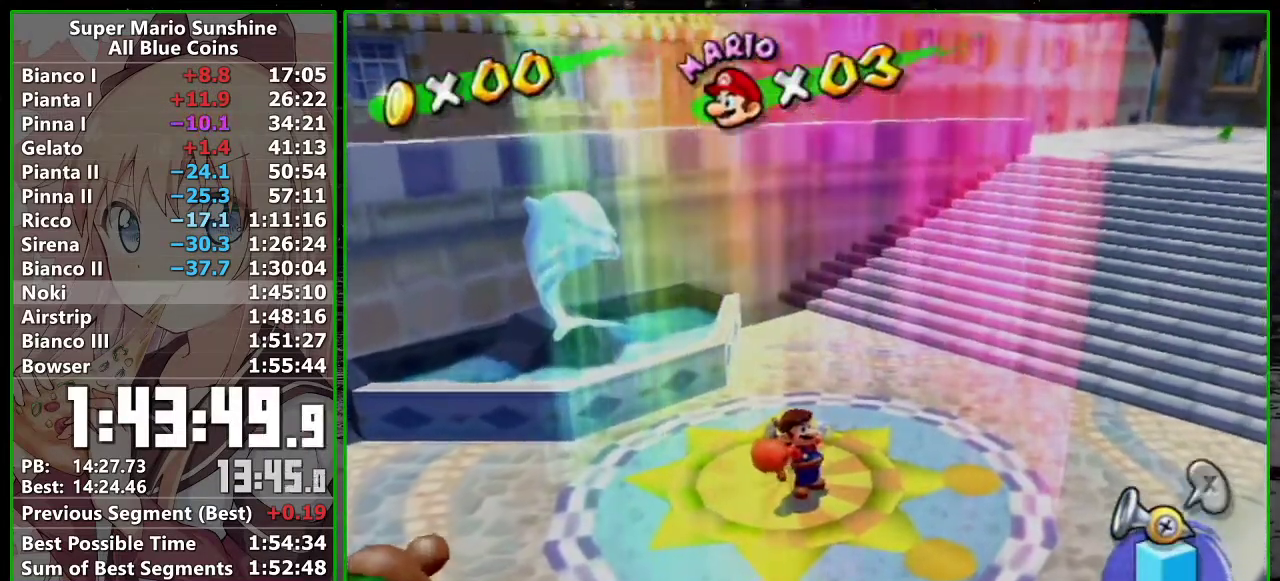
{"buttons": [], "left_stick": "center", "events": [[50, "B", "down"], [150, "B", "up"], [167, "A", "down"], [200, "B", "down"], [233, "A", "up"], [300, "B", "up"]]}
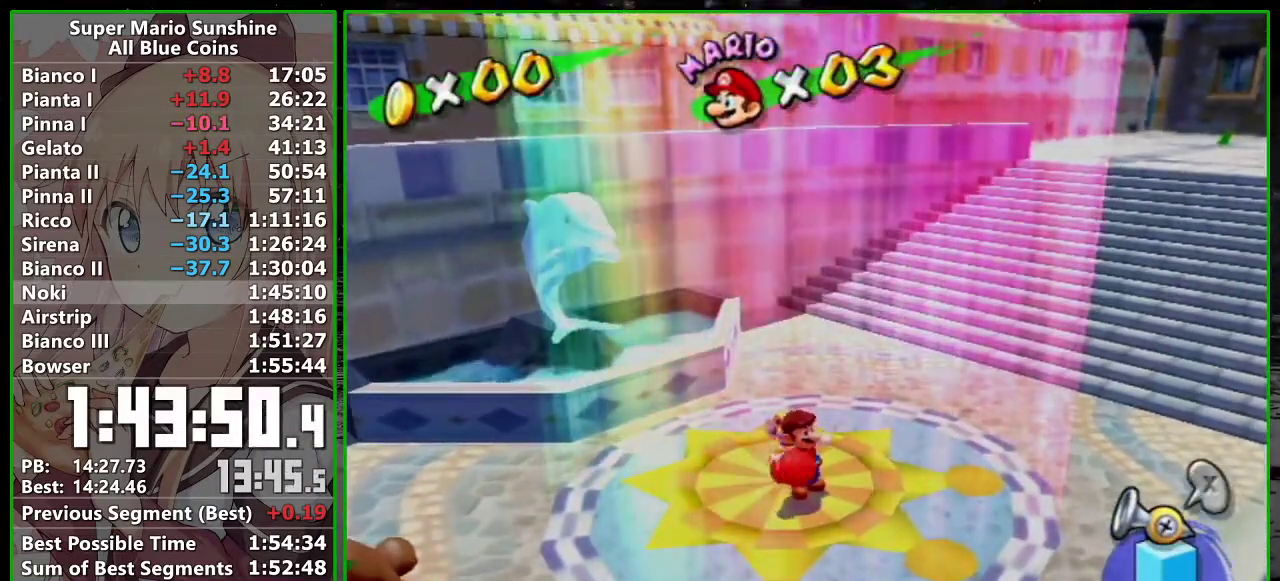
{"buttons": ["A"], "left_stick": "center", "events": [[167, "A", "down"], [233, "A", "up"], [300, "A", "down"], [400, "A", "up"], [483, "A", "down"]]}
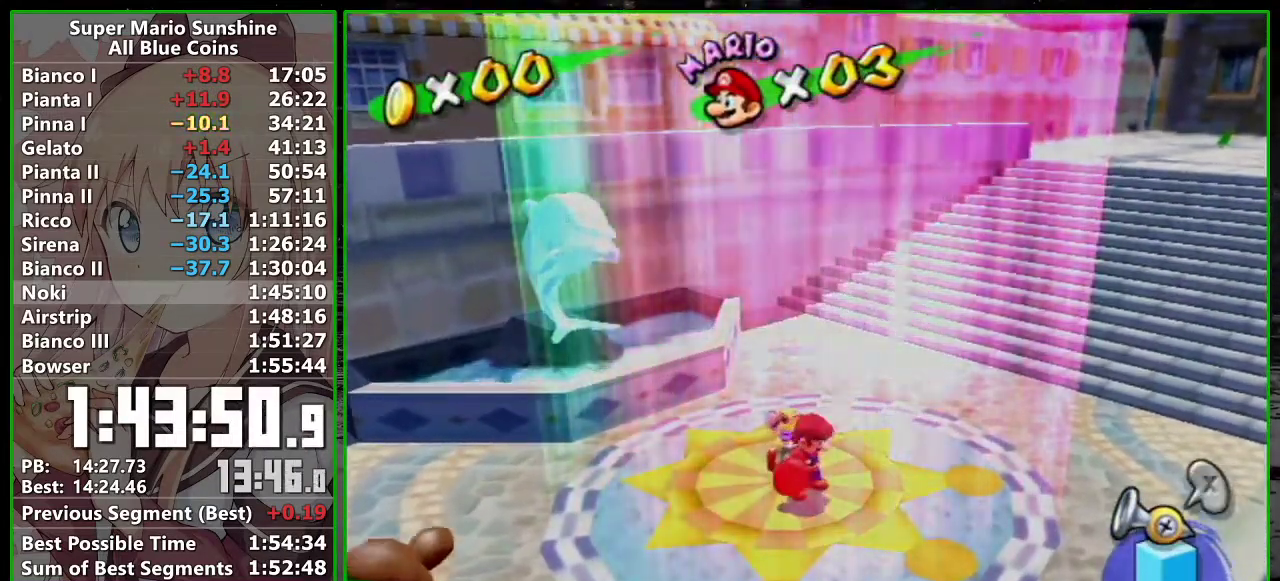
{"buttons": [], "left_stick": "center", "events": [[50, "A", "up"], [117, "A", "down"], [167, "A", "up"], [267, "A", "down"], [333, "A", "up"], [433, "A", "down"], [483, "A", "up"]]}